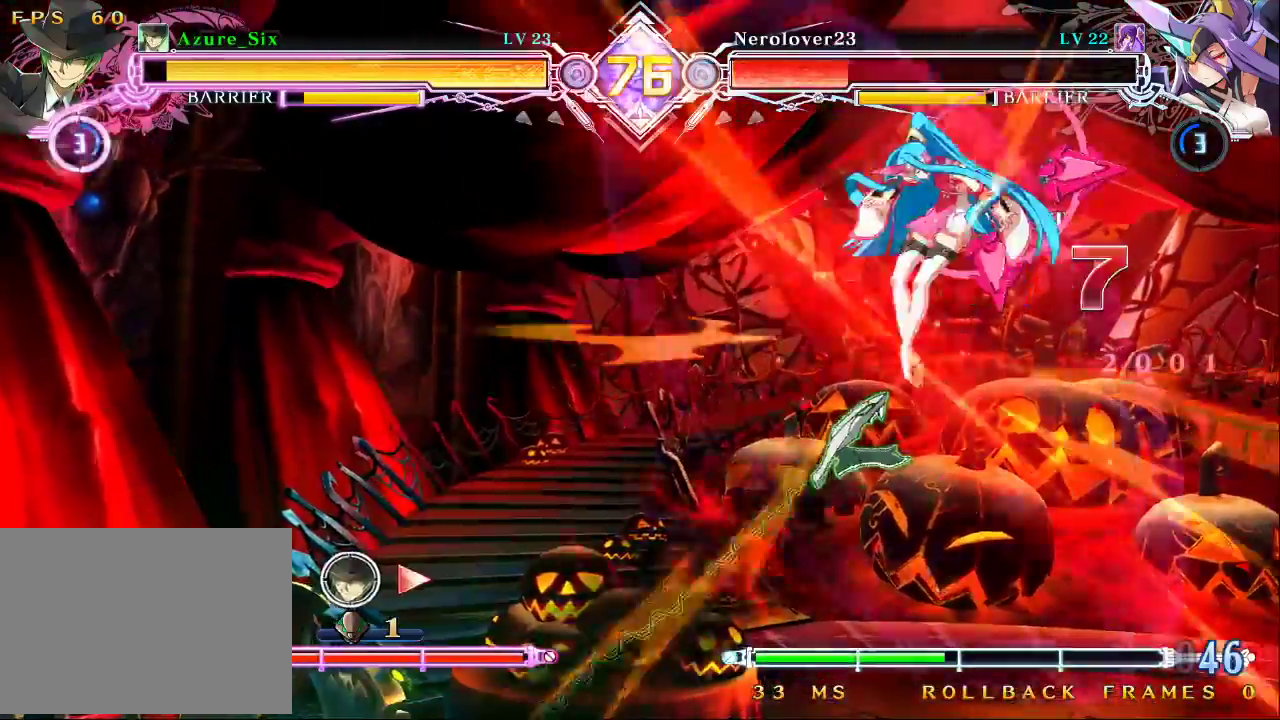
Gameplay with a controller (arcade stick); each line is a JSON object with the inputs held at the frame after it (dt_ms = milliseconds from this image to that frame). "events" lists button and stick changes between this image and that frame as [ms after this image, input, new state], when the widget could be followed in between. Not read: L3 R3.
{"dt_ms": 1000, "buttons": [], "left_stick": "up-left"}
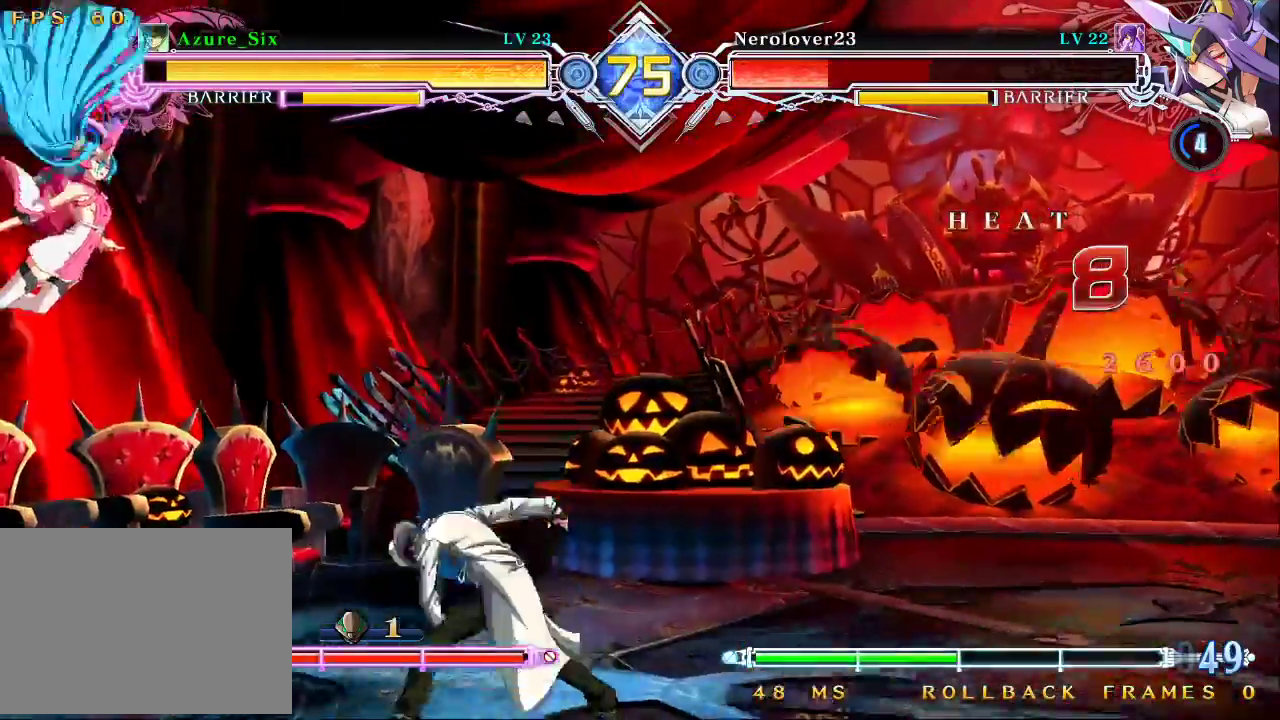
{"dt_ms": 500, "buttons": ["CROSS"], "left_stick": "center", "events": [[400, "left_stick", "up-right"], [433, "CROSS", "down"], [500, "left_stick", "center"]]}
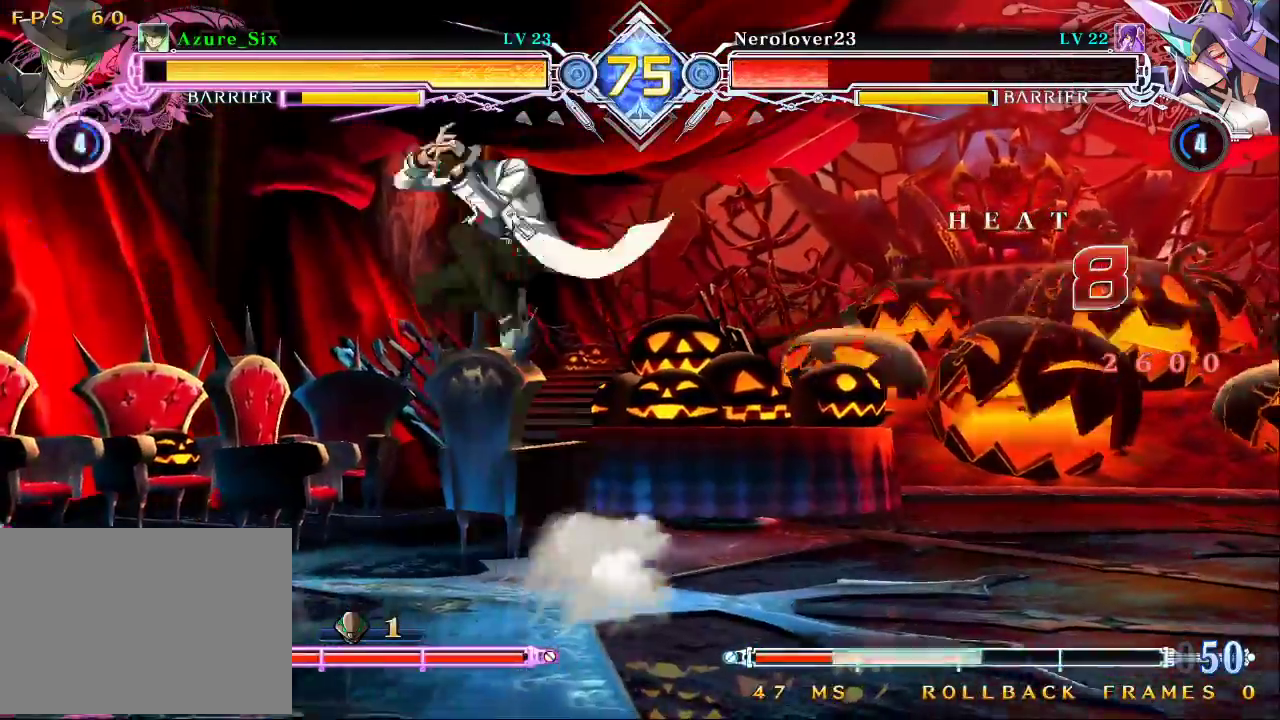
{"dt_ms": 500, "buttons": [], "left_stick": "center", "events": [[67, "CROSS", "up"], [367, "R1", "down"], [467, "R1", "up"]]}
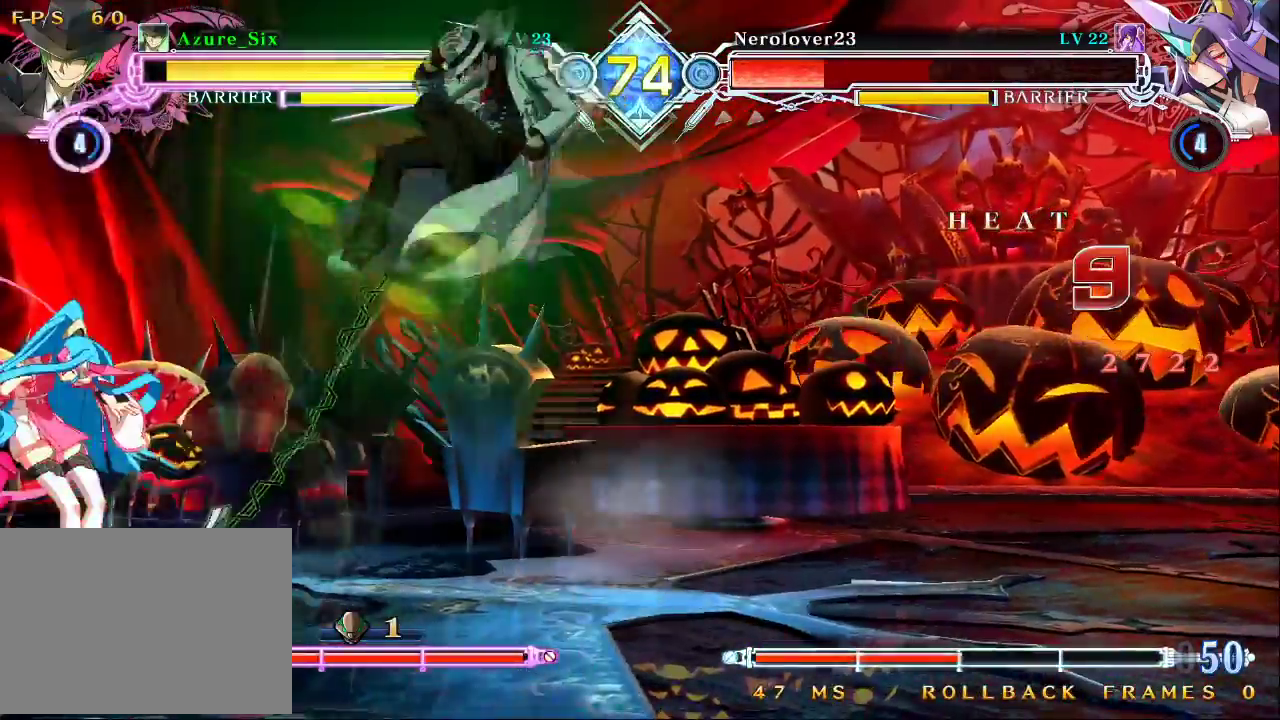
{"dt_ms": 500, "buttons": [], "left_stick": "center", "events": [[367, "R1", "down"], [500, "R1", "up"]]}
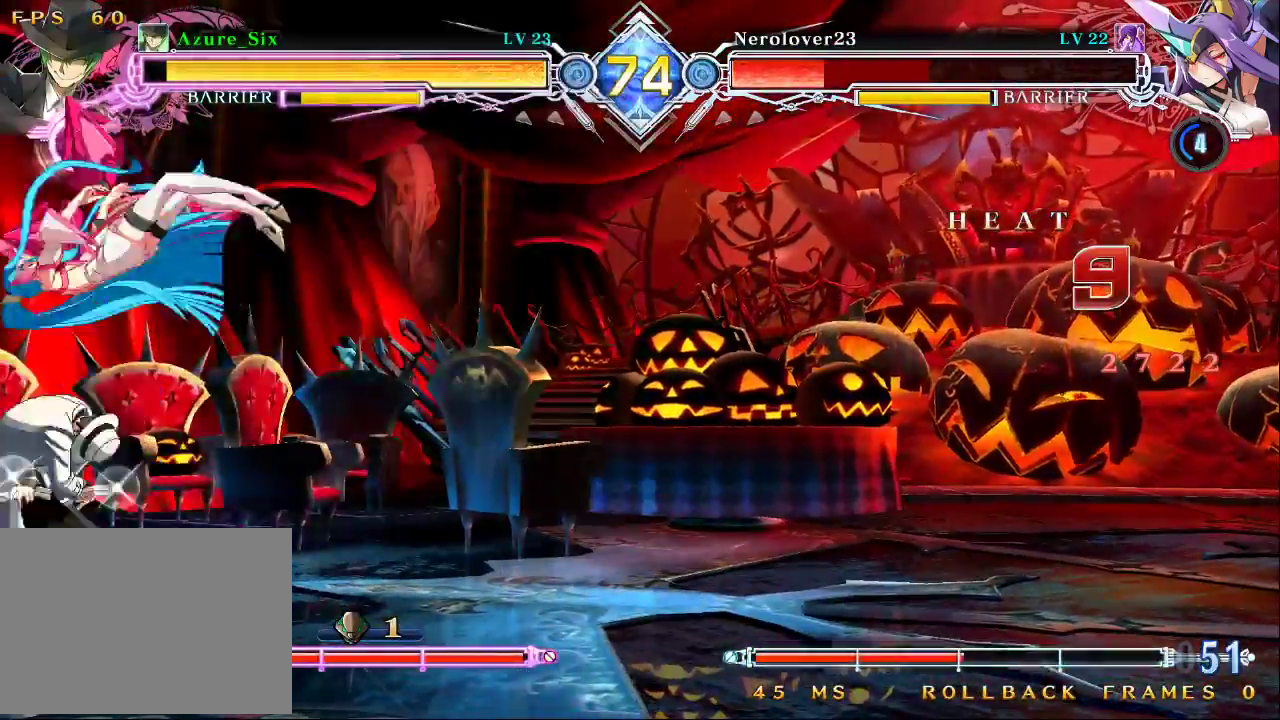
{"dt_ms": 500, "buttons": [], "left_stick": "down", "events": [[33, "left_stick", "down"], [300, "CROSS", "down"], [433, "CROSS", "up"], [433, "left_stick", "center"], [500, "left_stick", "down"]]}
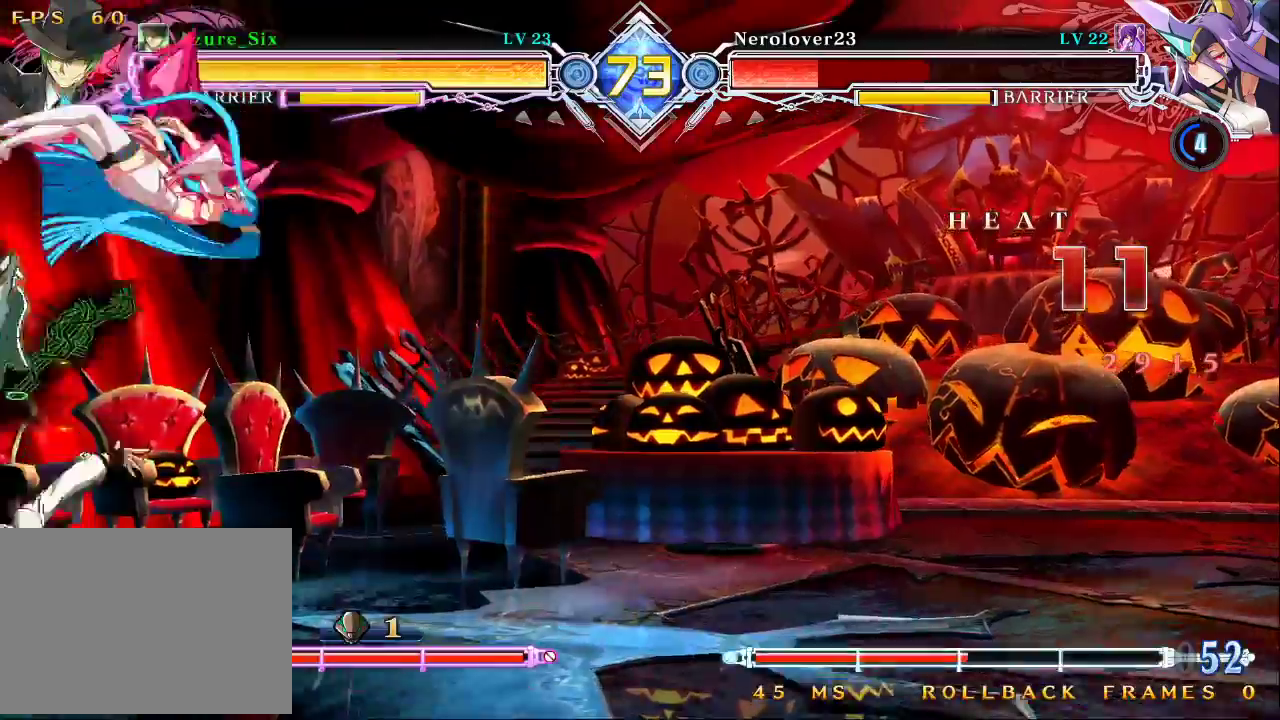
{"dt_ms": 500, "buttons": [], "left_stick": "right", "events": [[133, "CROSS", "down"], [133, "left_stick", "left"], [200, "left_stick", "center"], [233, "CROSS", "up"], [433, "left_stick", "right"]]}
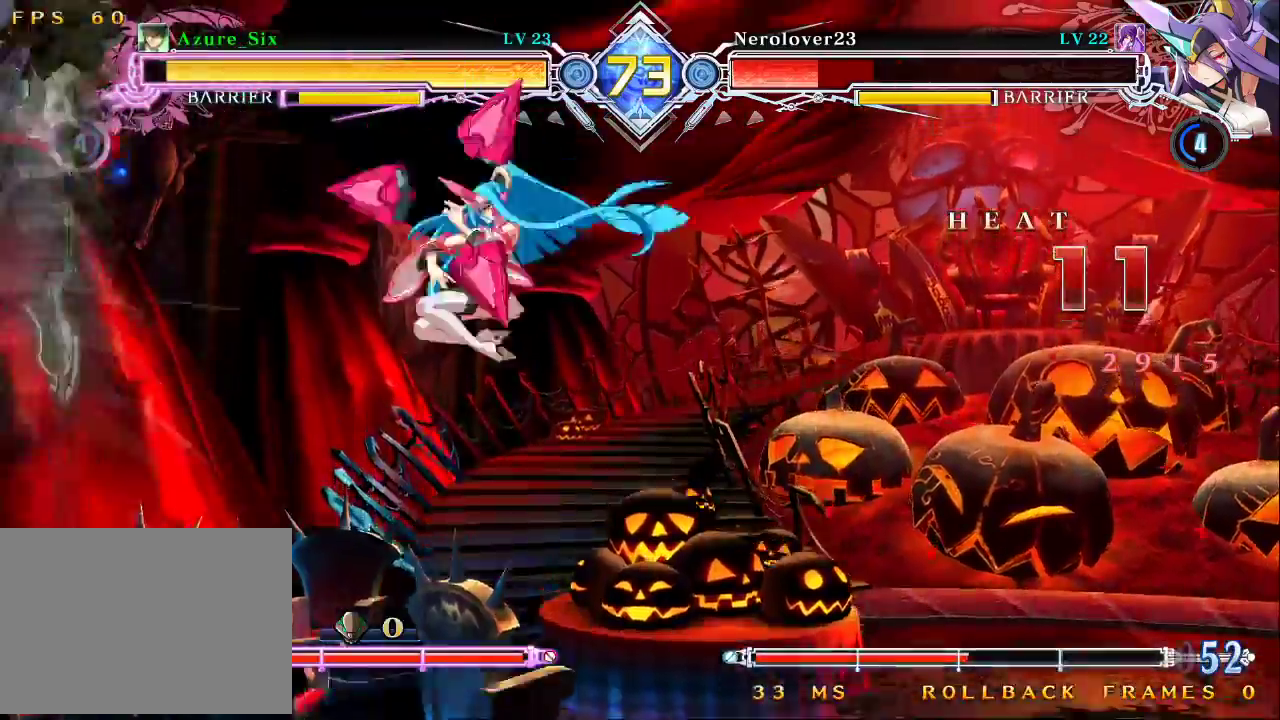
{"dt_ms": 500, "buttons": [], "left_stick": "left", "events": [[367, "left_stick", "center"], [467, "left_stick", "left"]]}
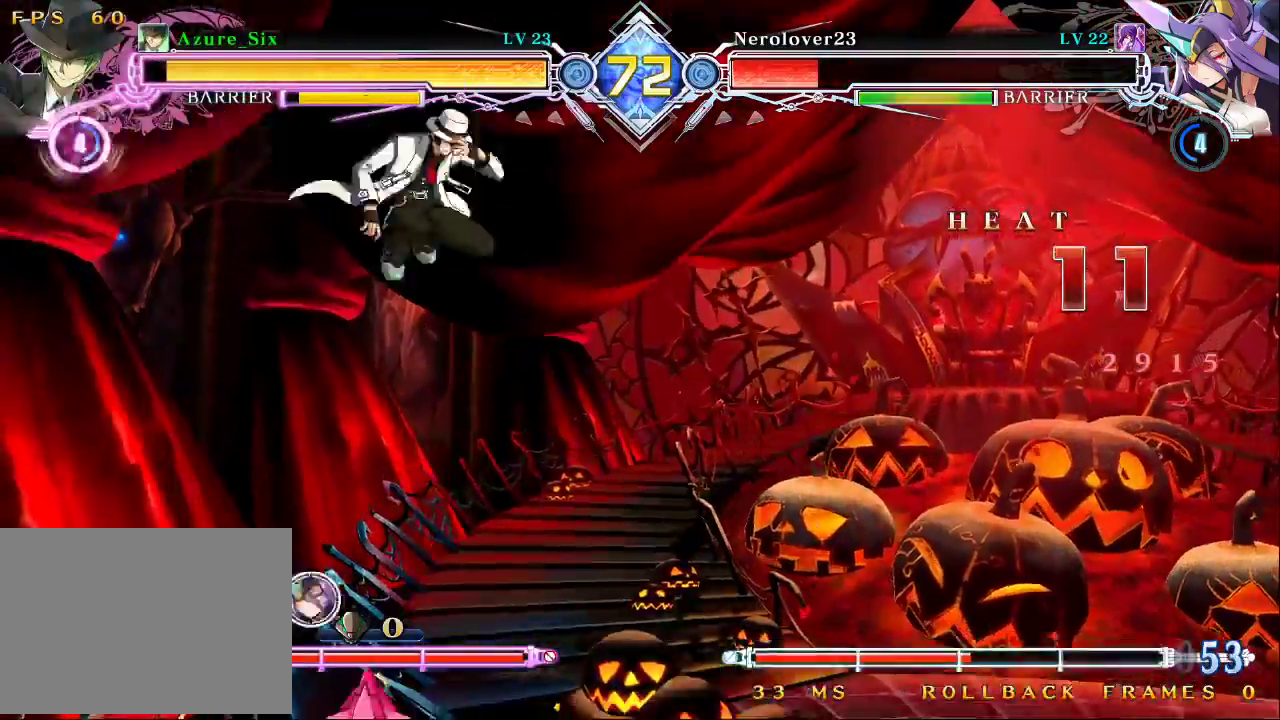
{"dt_ms": 500, "buttons": [], "left_stick": "down-right", "events": [[100, "CROSS", "down"], [267, "CROSS", "up"], [267, "left_stick", "center"], [367, "left_stick", "down-right"]]}
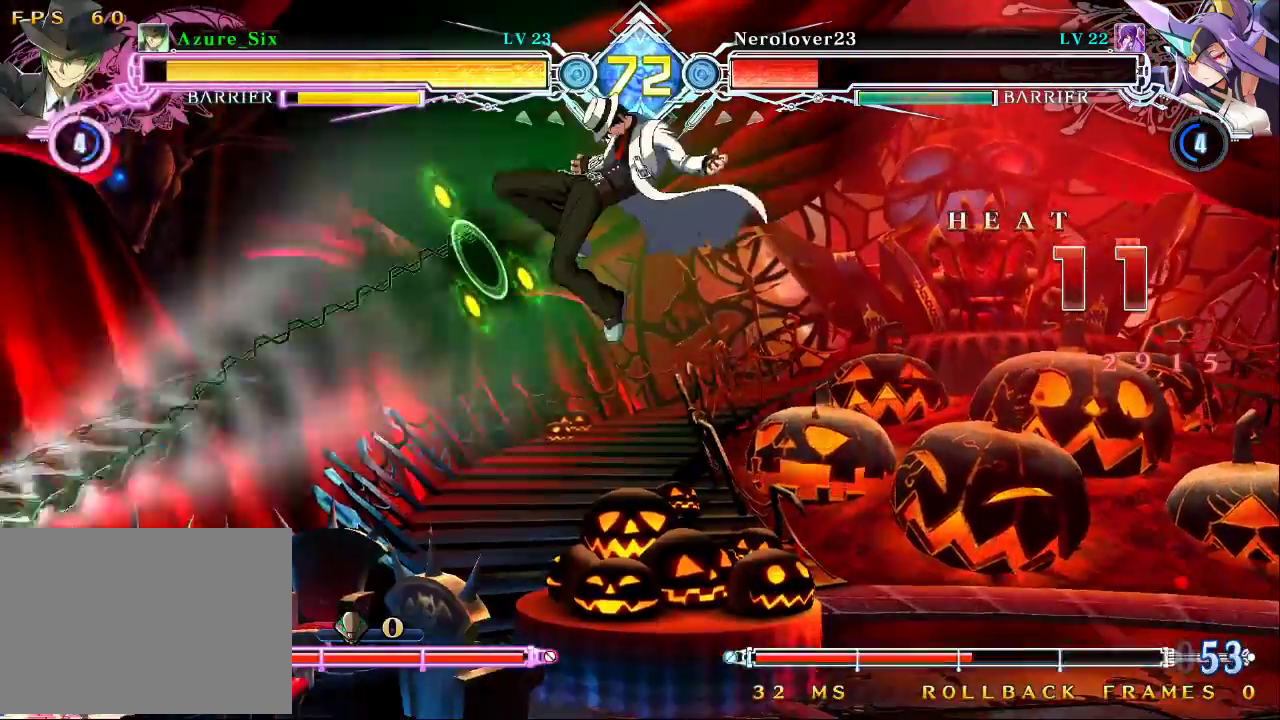
{"dt_ms": 500, "buttons": [], "left_stick": "down-right", "events": [[33, "TRIANGLE", "down"], [33, "left_stick", "center"], [200, "TRIANGLE", "up"], [500, "left_stick", "down-right"]]}
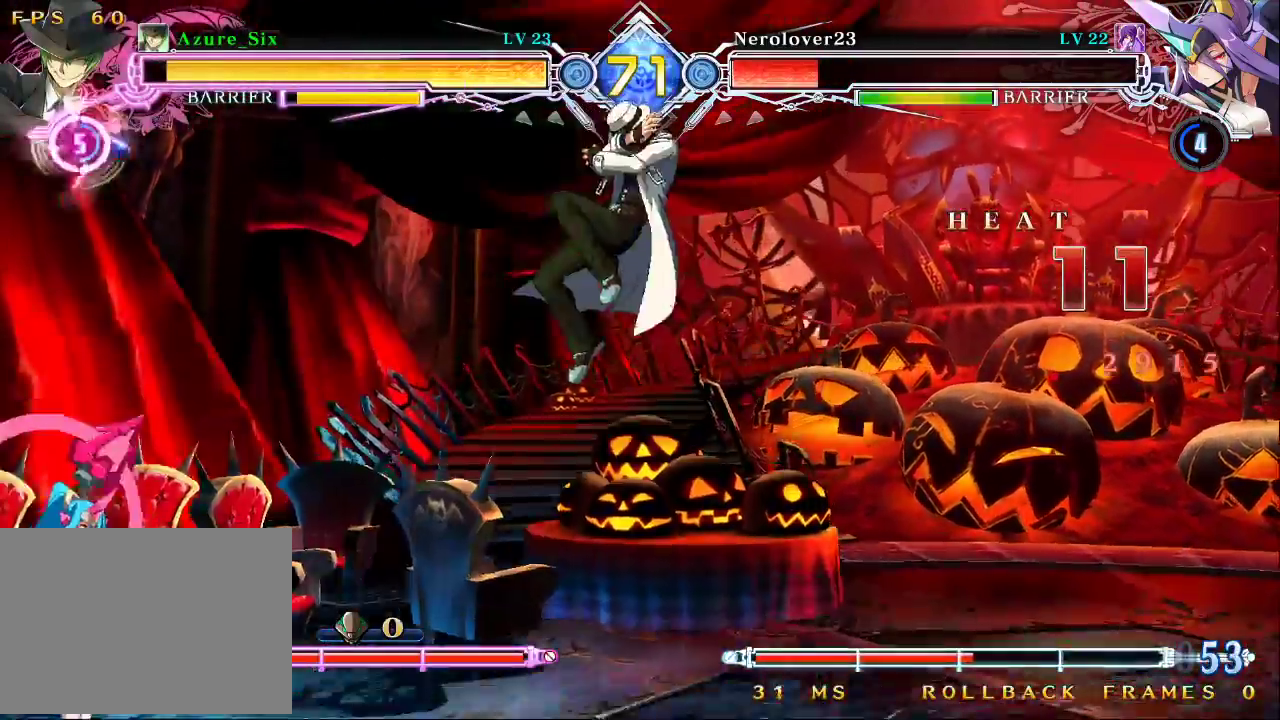
{"dt_ms": 500, "buttons": [], "left_stick": "up-right", "events": [[100, "SQUARE", "down"], [167, "SQUARE", "up"], [300, "left_stick", "up-right"]]}
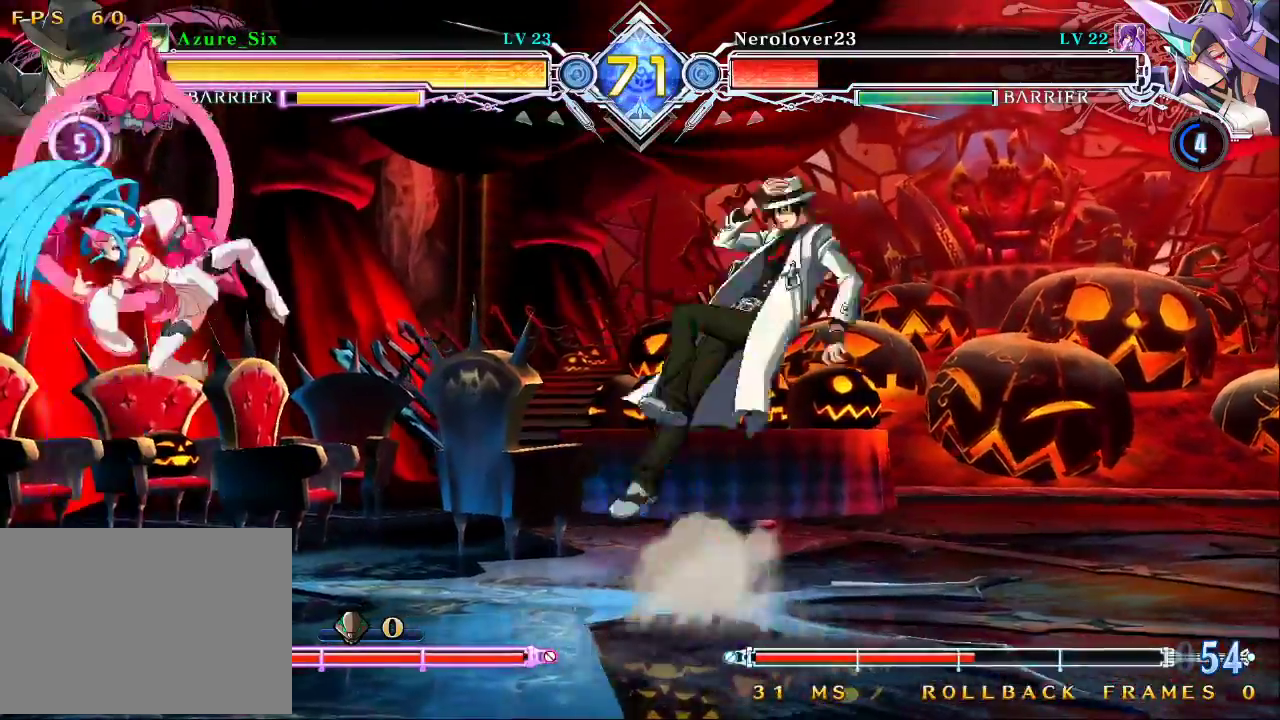
{"dt_ms": 500, "buttons": [], "left_stick": "center", "events": [[67, "left_stick", "right"], [200, "left_stick", "center"], [367, "CROSS", "down"], [500, "CROSS", "up"]]}
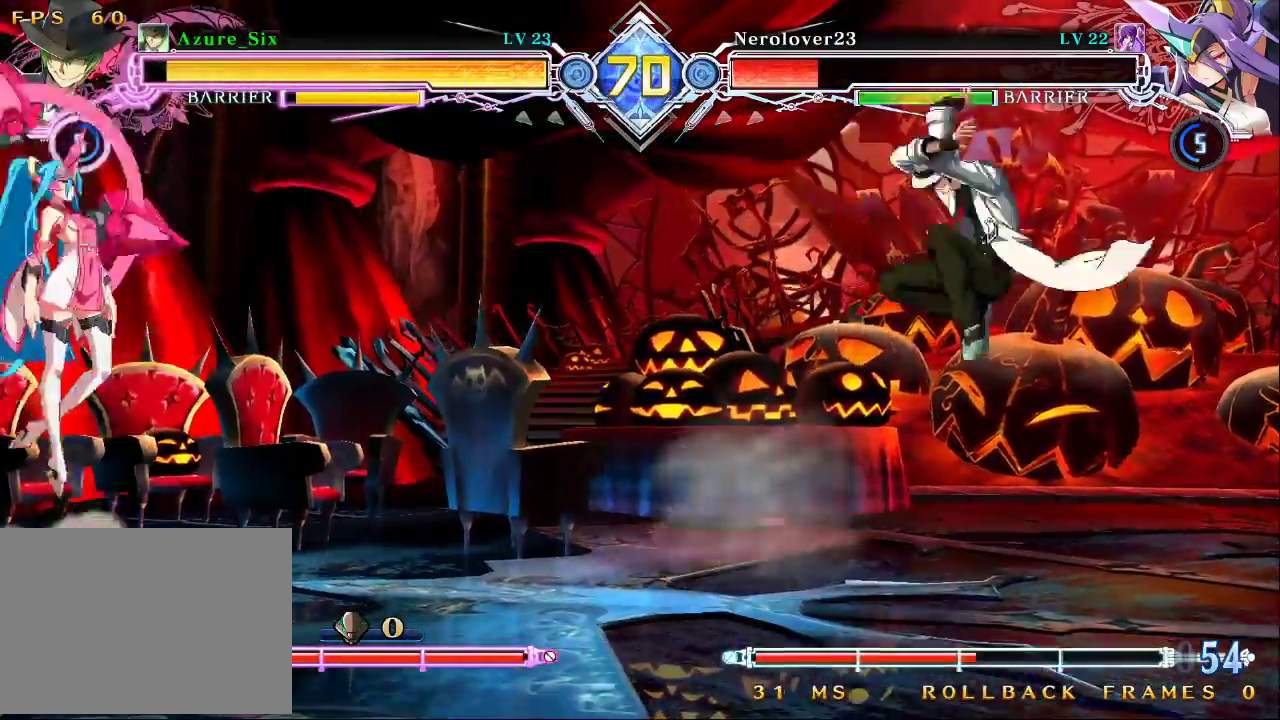
{"dt_ms": 500, "buttons": [], "left_stick": "down", "events": [[333, "CROSS", "down"], [433, "left_stick", "down"], [467, "CROSS", "up"]]}
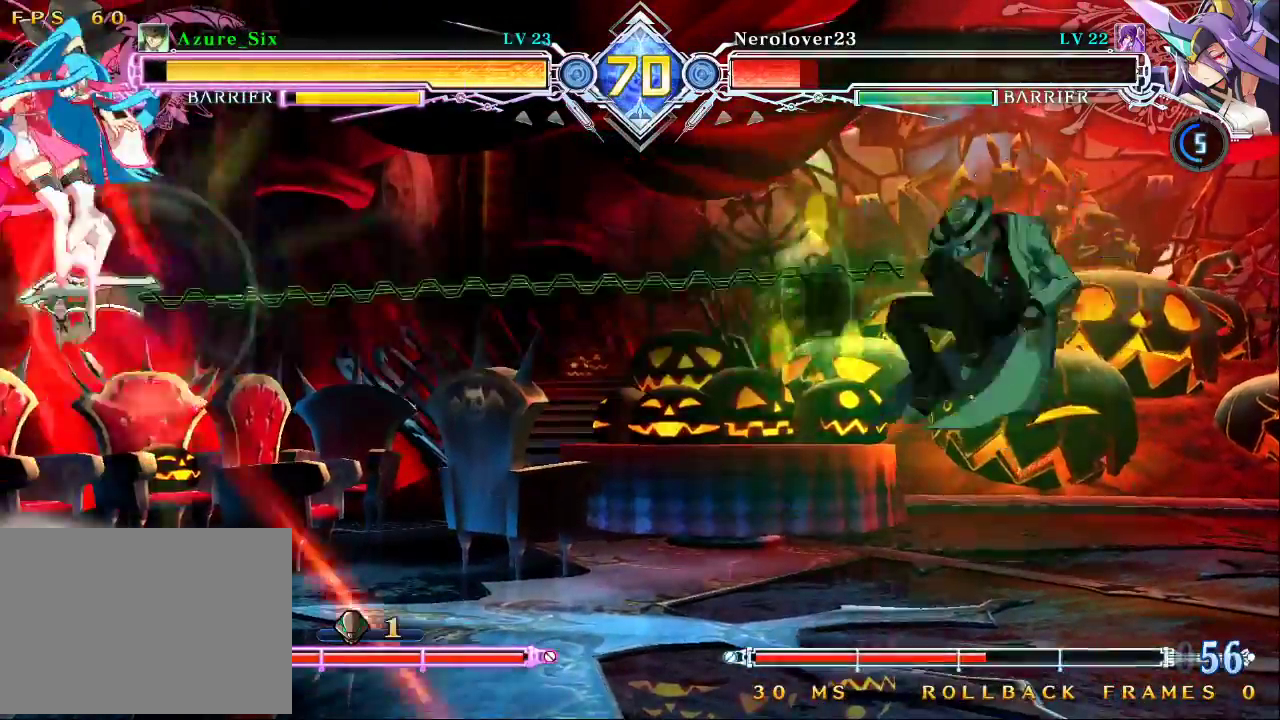
{"dt_ms": 500, "buttons": ["R1"], "left_stick": "center", "events": [[33, "R1", "down"], [133, "left_stick", "center"], [200, "R1", "up"], [233, "left_stick", "left"], [300, "left_stick", "center"], [367, "left_stick", "left"], [433, "left_stick", "center"], [467, "R1", "down"]]}
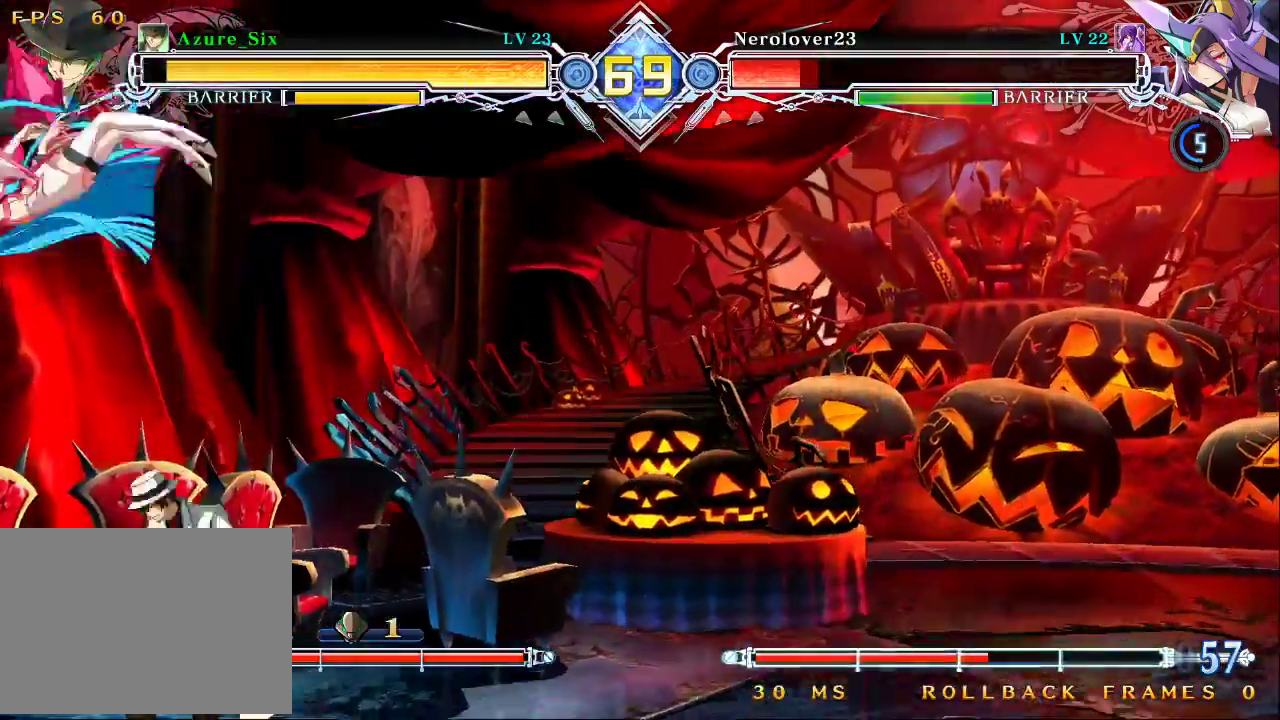
{"dt_ms": 500, "buttons": [], "left_stick": "center", "events": [[67, "R1", "up"], [133, "left_stick", "down"], [300, "CROSS", "down"], [433, "CROSS", "up"], [467, "left_stick", "center"]]}
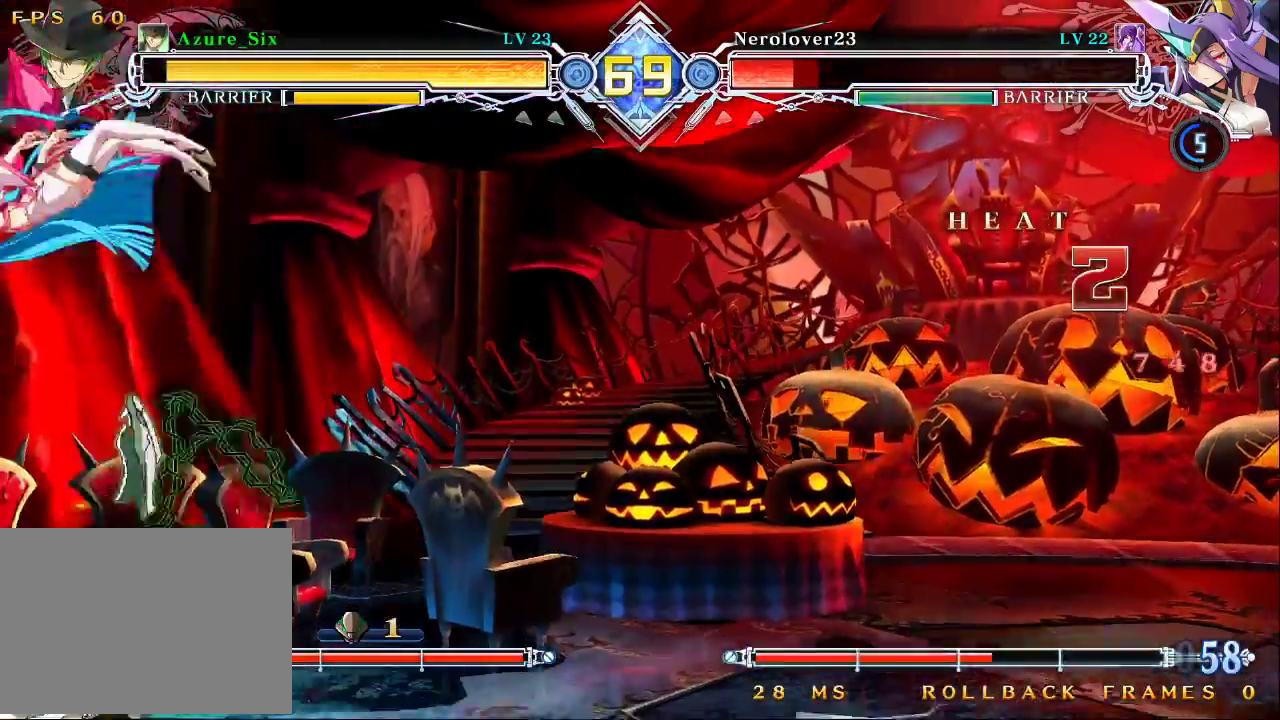
{"dt_ms": 500, "buttons": [], "left_stick": "right", "events": [[200, "CROSS", "down"], [300, "CROSS", "up"], [433, "left_stick", "right"]]}
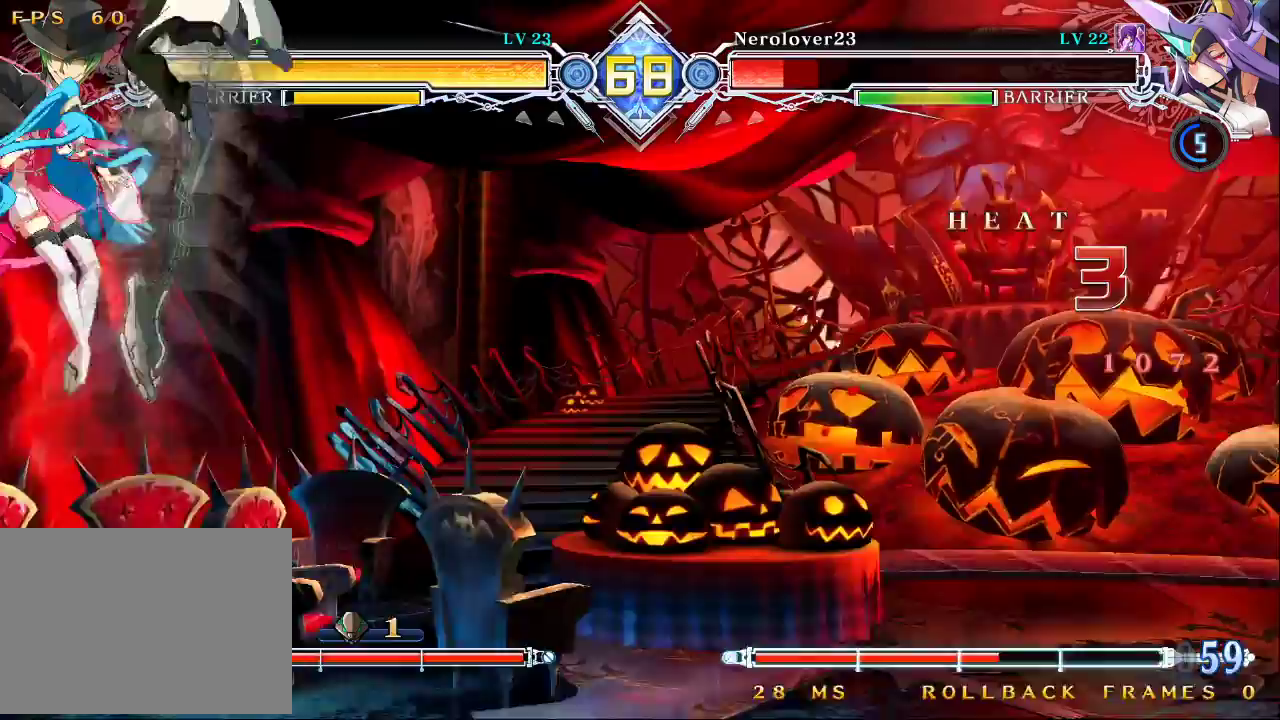
{"dt_ms": 500, "buttons": ["SQUARE"], "left_stick": "center", "events": [[67, "CROSS", "down"], [200, "CROSS", "up"], [267, "left_stick", "center"], [433, "SQUARE", "down"]]}
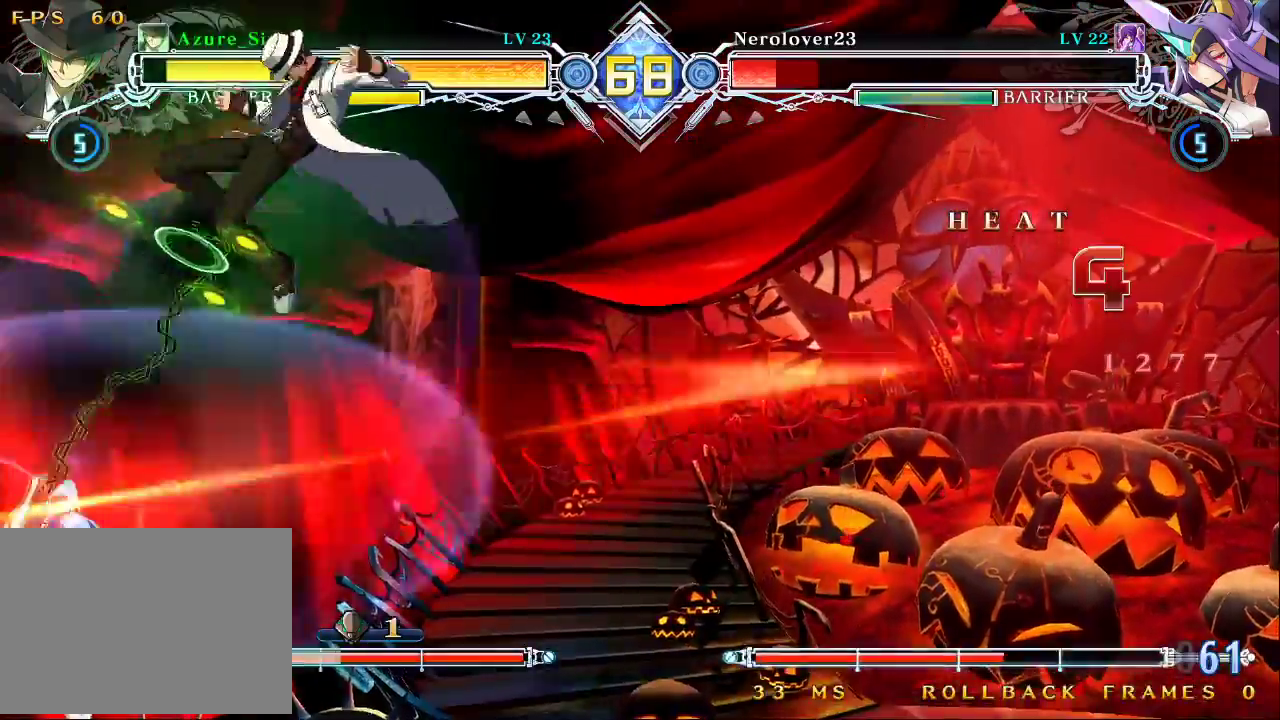
{"dt_ms": 500, "buttons": [], "left_stick": "up"}
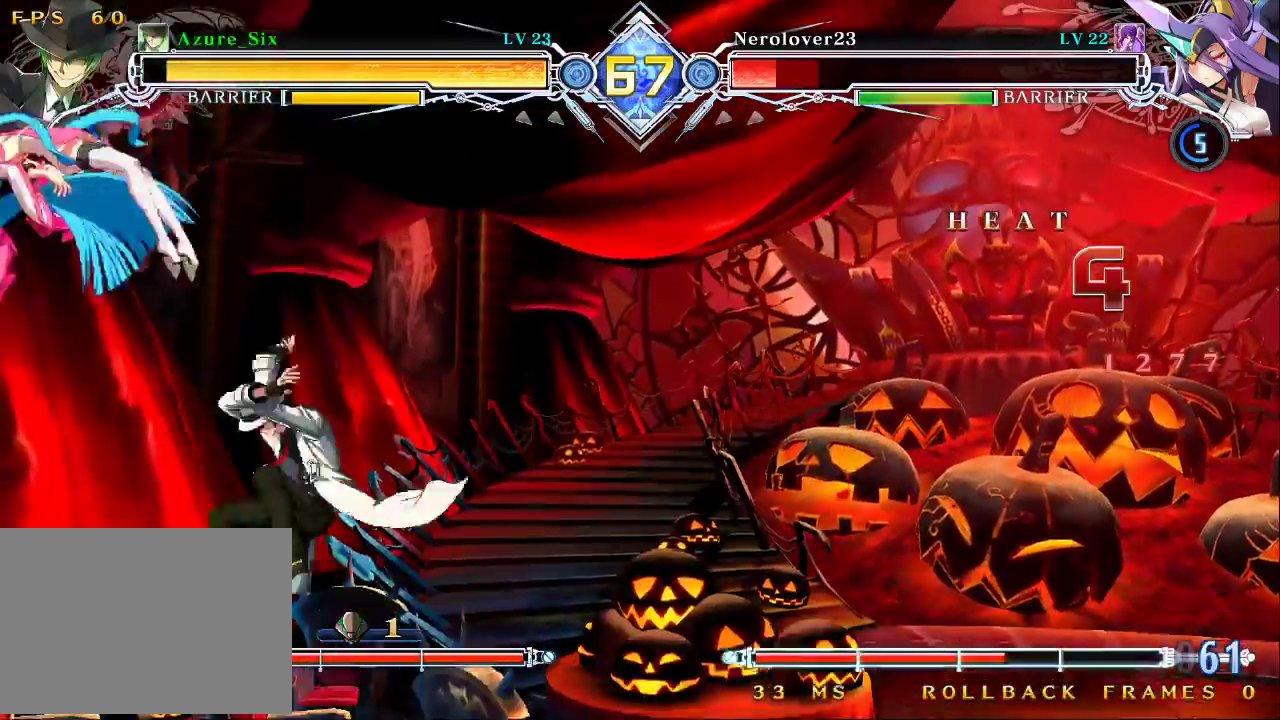
{"dt_ms": 500, "buttons": ["R1"], "left_stick": "center", "events": [[100, "left_stick", "center"], [267, "CROSS", "down"], [400, "CROSS", "up"], [500, "R1", "down"]]}
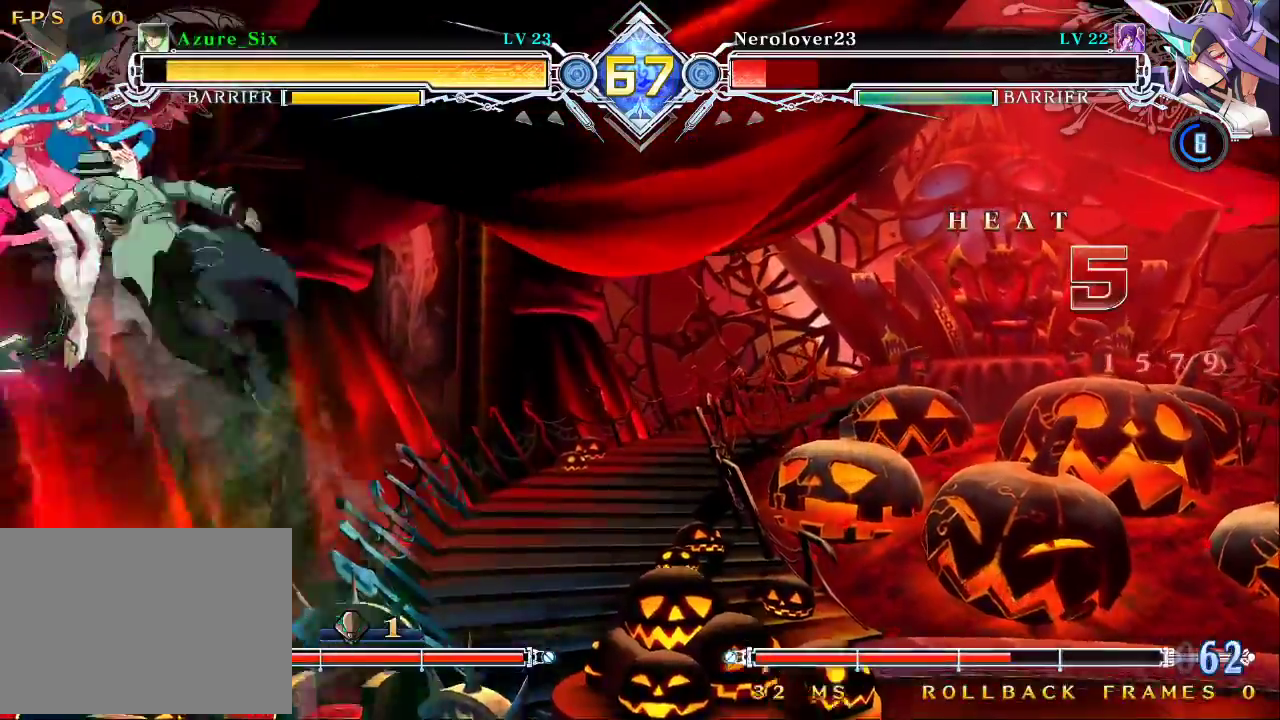
{"dt_ms": 500, "buttons": ["R1"], "left_stick": "center", "events": [[67, "R1", "up"], [167, "R1", "down"], [233, "R1", "up"], [367, "left_stick", "up-left"], [433, "R1", "down"], [467, "left_stick", "center"]]}
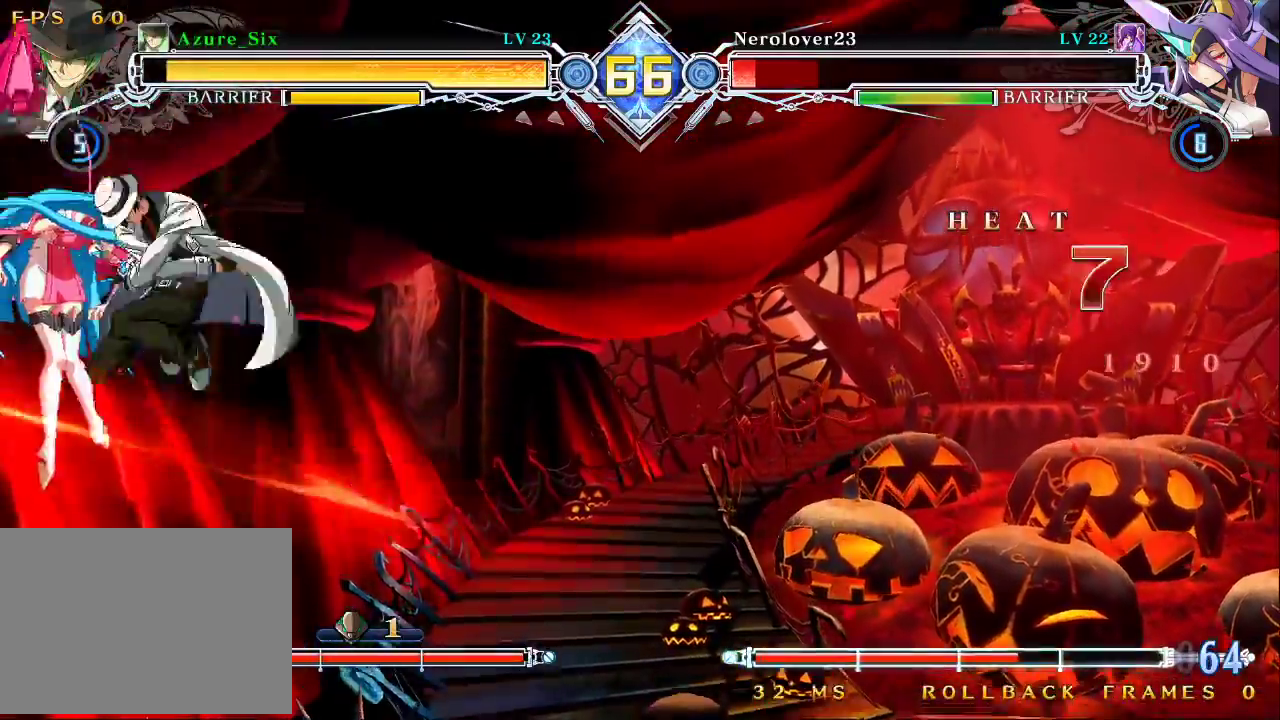
{"dt_ms": 500, "buttons": [], "left_stick": "center", "events": [[33, "R1", "up"], [100, "R1", "down"], [167, "R1", "up"], [267, "R1", "down"], [333, "R1", "up"], [433, "R1", "down"], [500, "R1", "up"]]}
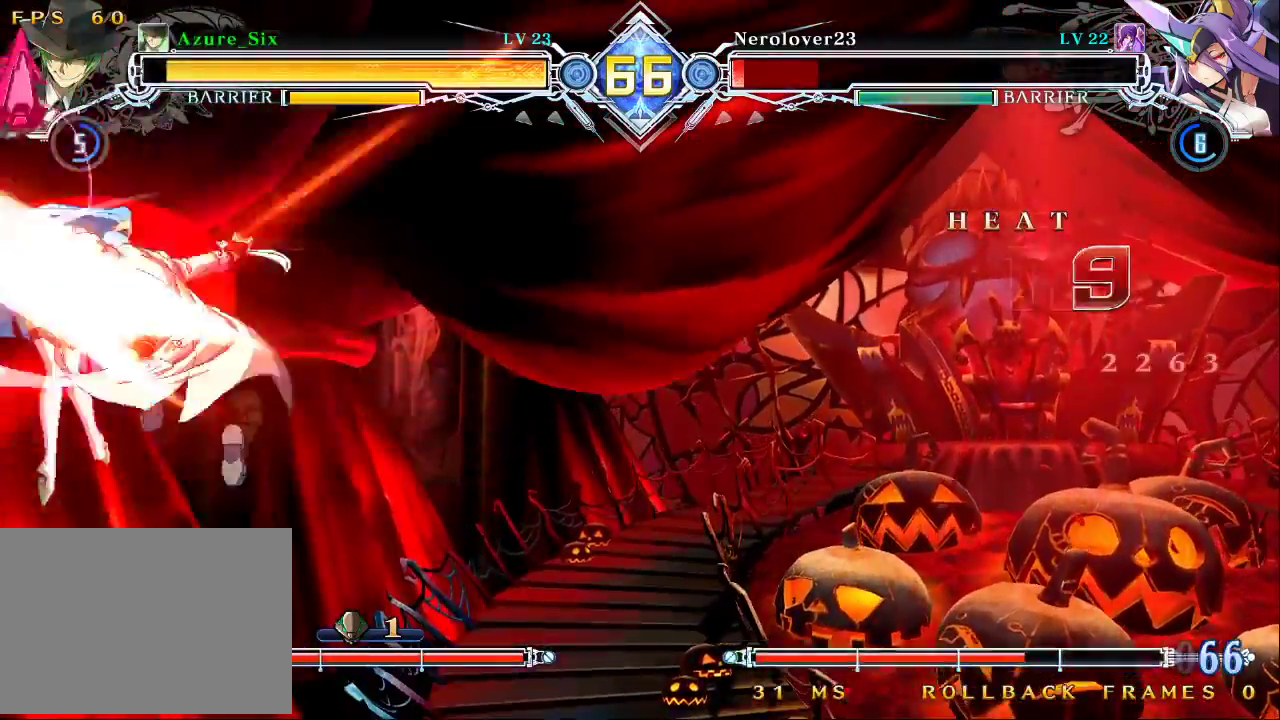
{"dt_ms": 500, "buttons": [], "left_stick": "right"}
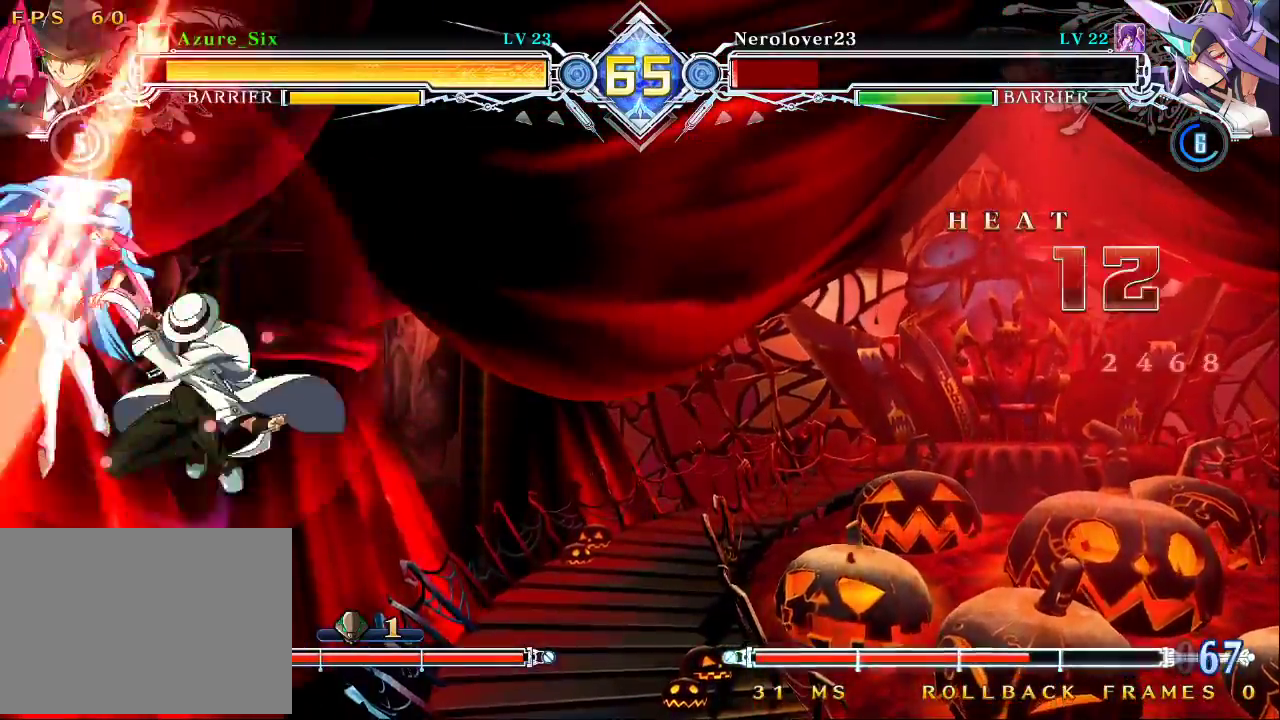
{"dt_ms": 500, "buttons": [], "left_stick": "center"}
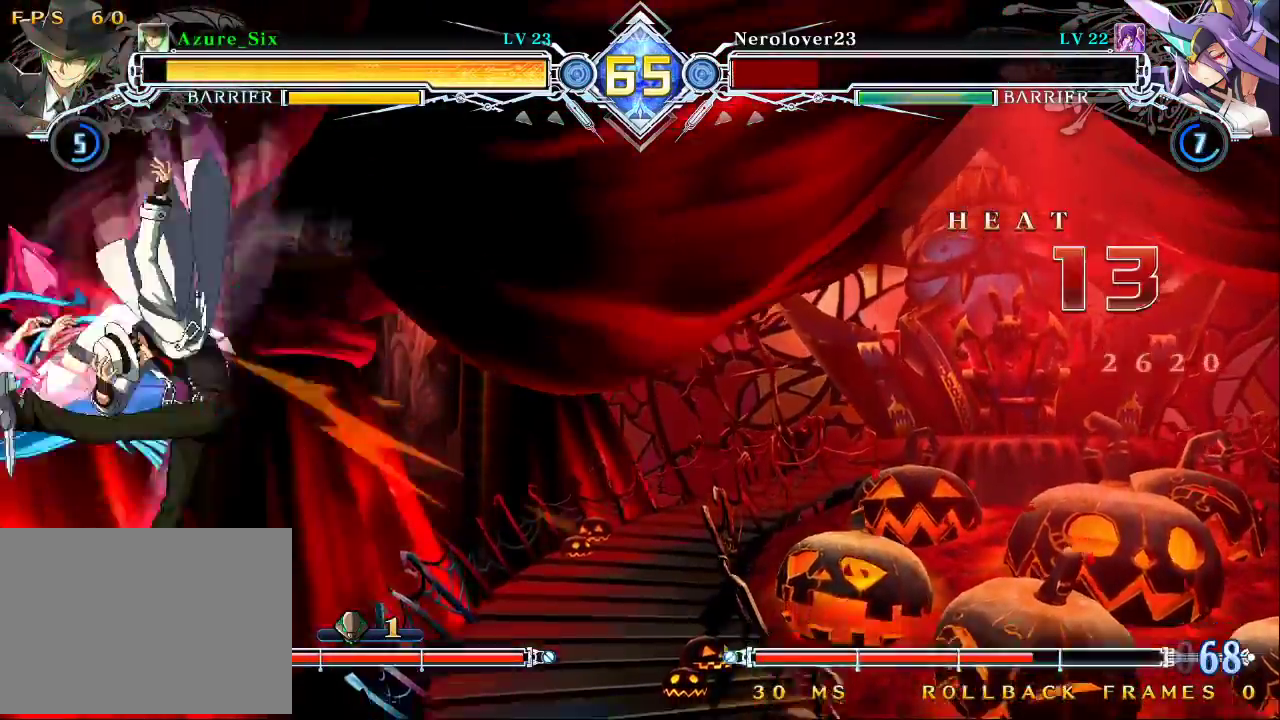
{"dt_ms": 500, "buttons": [], "left_stick": "center", "events": [[433, "left_stick", "left"], [500, "left_stick", "center"]]}
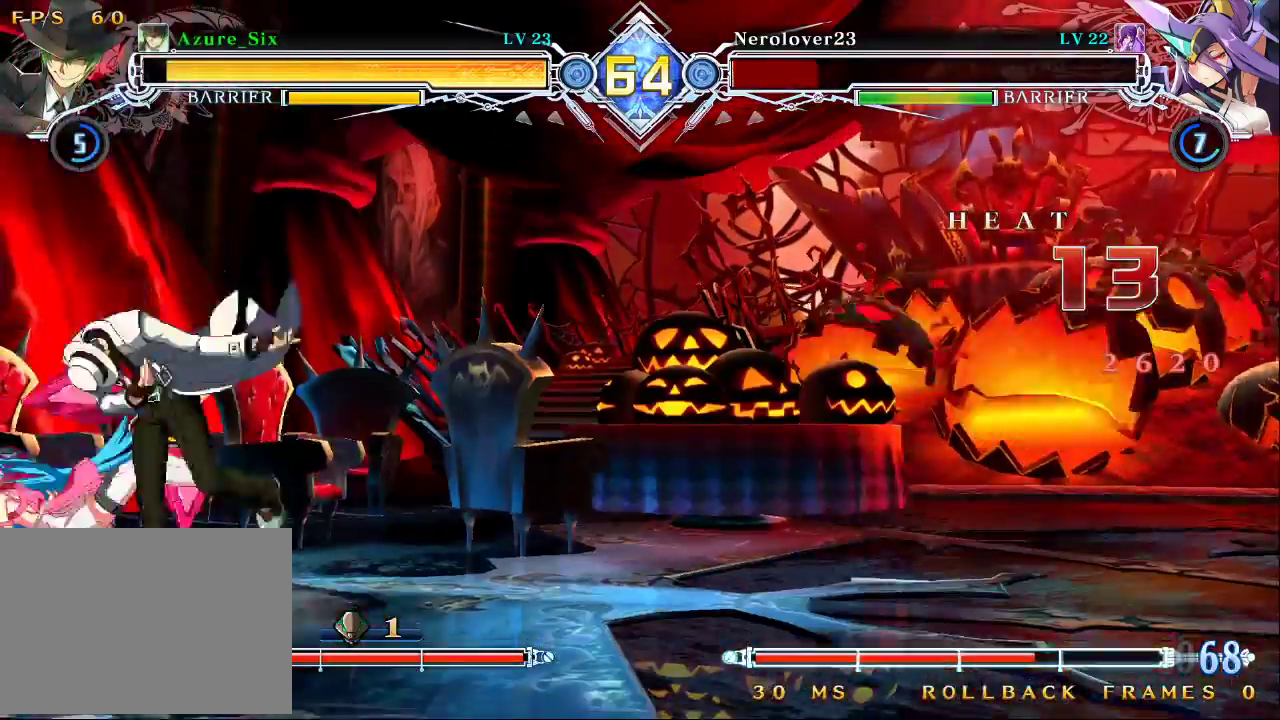
{"dt_ms": 500, "buttons": [], "left_stick": "center", "events": [[67, "left_stick", "left"], [167, "left_stick", "center"], [400, "left_stick", "right"], [500, "left_stick", "center"]]}
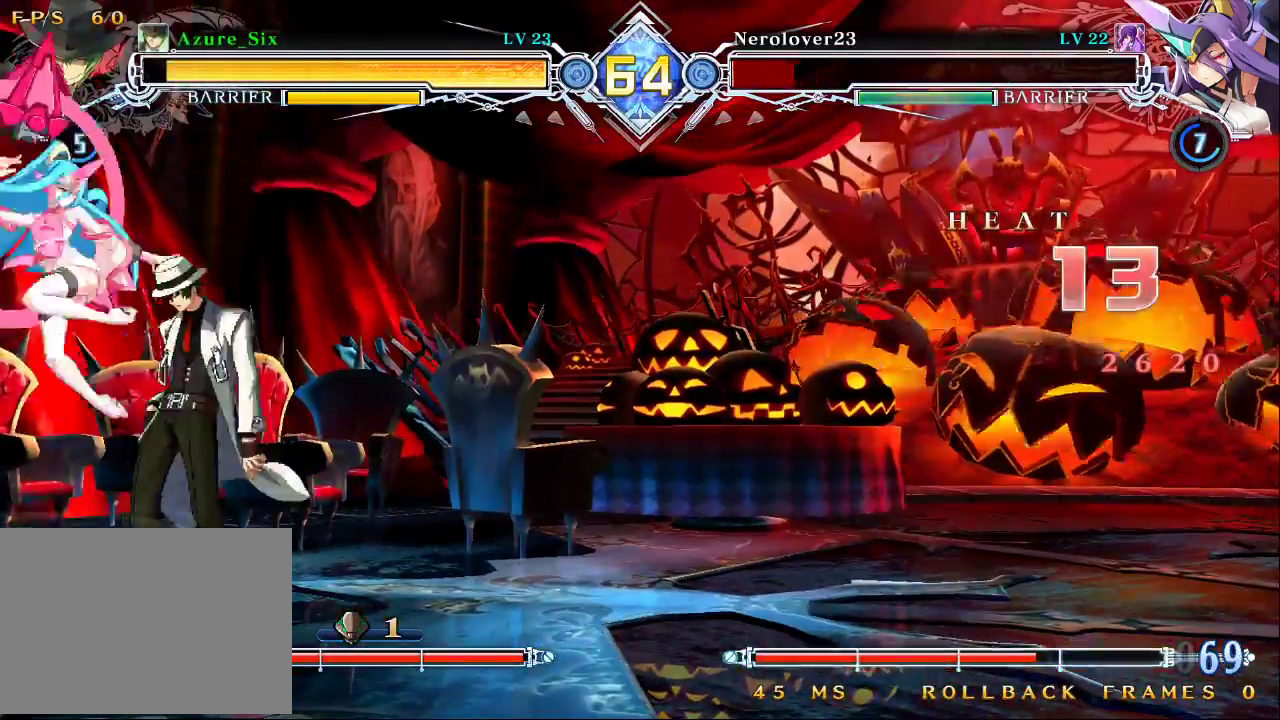
{"dt_ms": 500, "buttons": [], "left_stick": "right", "events": [[33, "left_stick", "right"], [67, "left_stick", "up-right"], [233, "left_stick", "center"], [367, "left_stick", "right"]]}
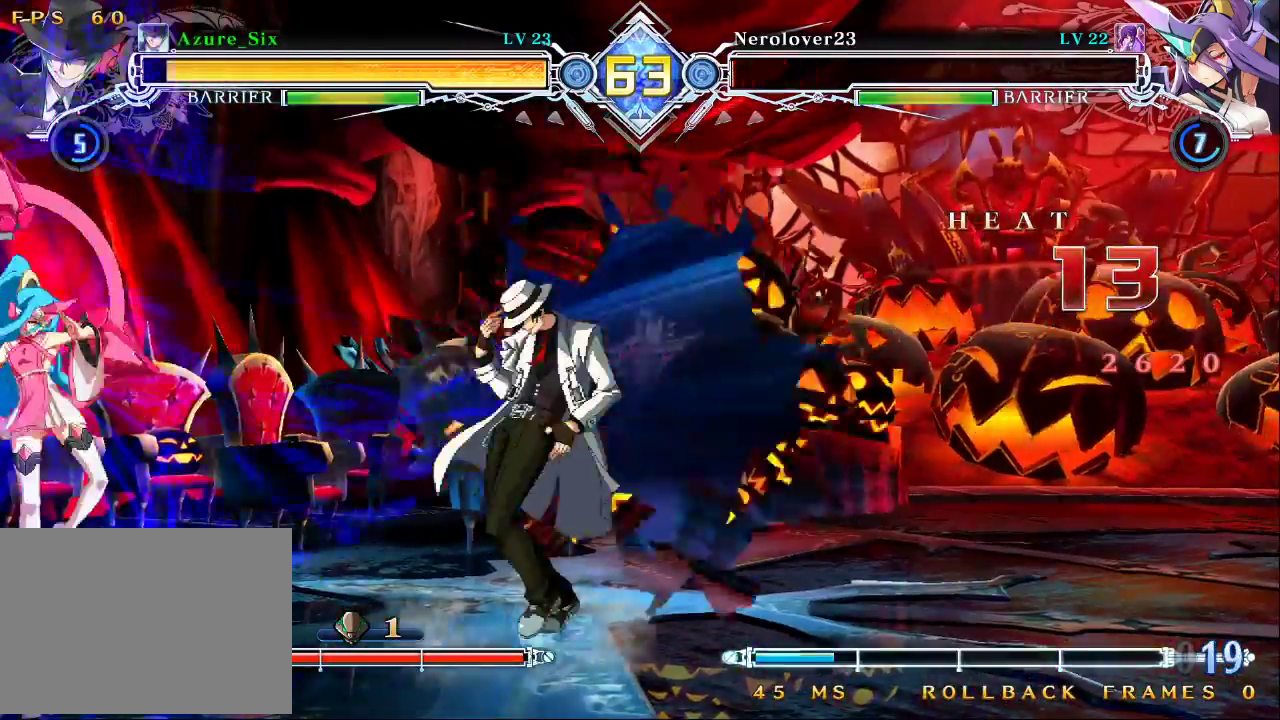
{"dt_ms": 500, "buttons": [], "left_stick": "right", "events": [[33, "left_stick", "up-right"], [167, "left_stick", "right"]]}
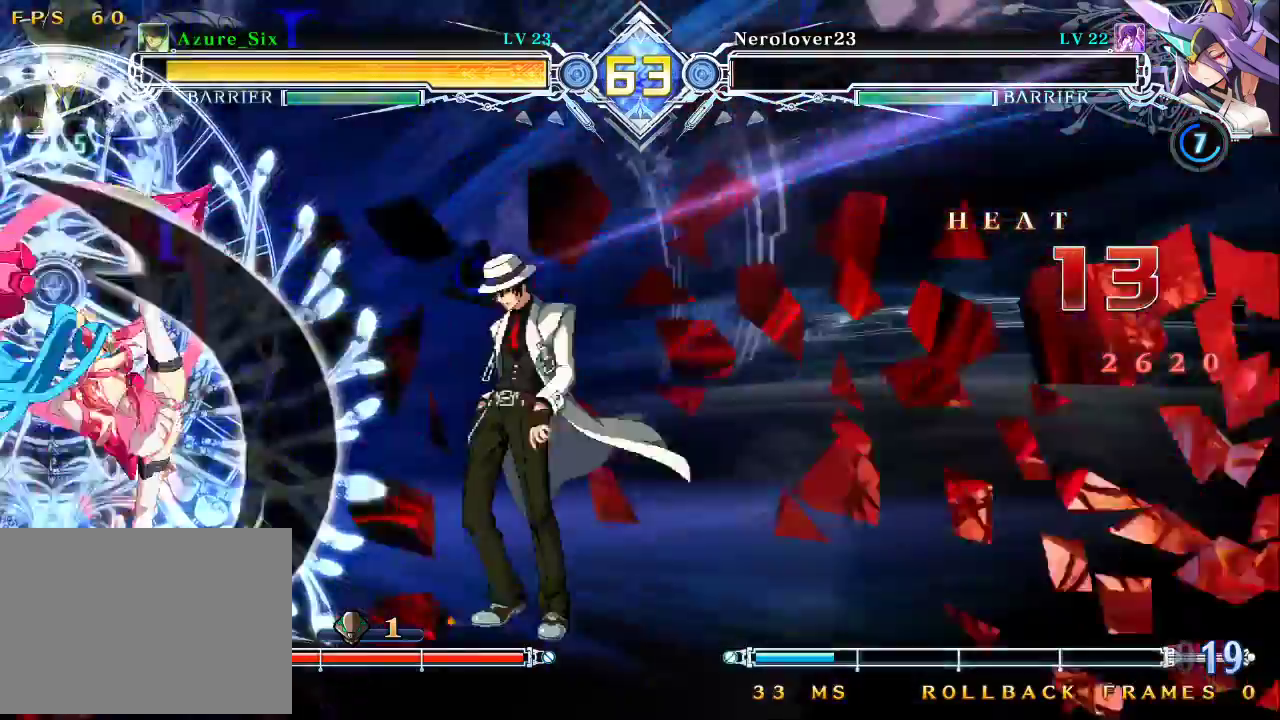
{"dt_ms": 1000, "buttons": [], "left_stick": "center"}